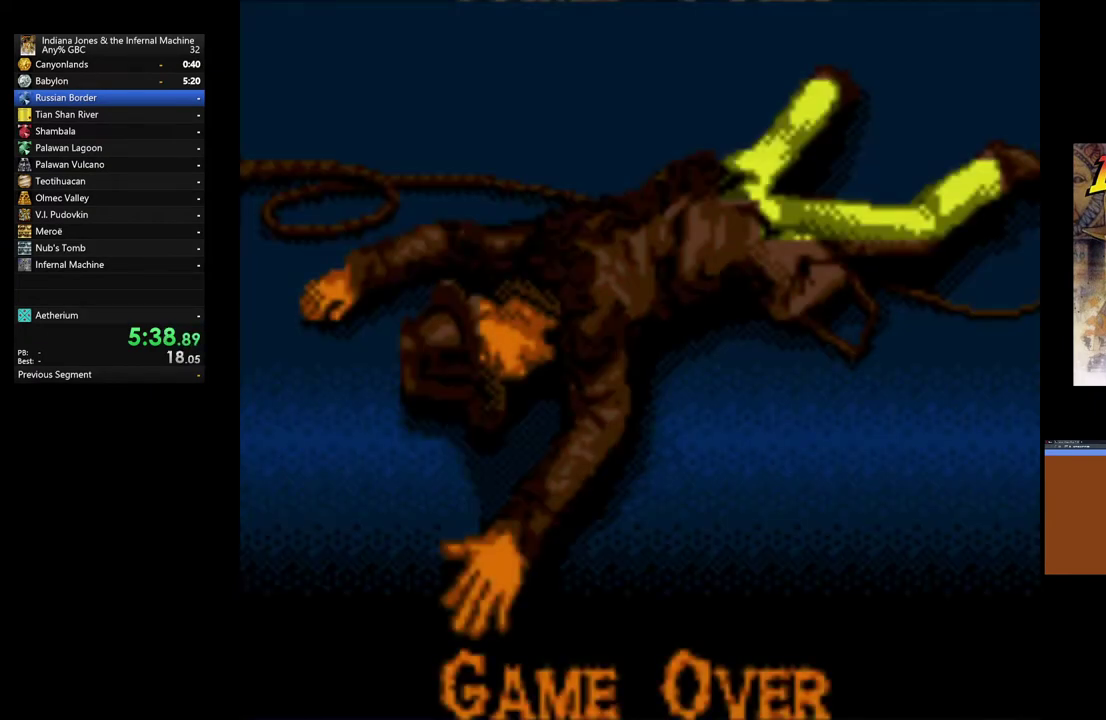
Gameplay with a controller (Xbox layout); each line is a JSON object with the inputs held at the frame after it. "button_events" lists button changes between this image and that frame as [ms after this image, input, new state], when the widget could be followed in between (sticks are given only as held states). Not read: R3 right_stick.
{"buttons": [], "left_stick": "center", "button_events": [[50, "START", "down"], [150, "START", "up"], [217, "START", "down"], [300, "START", "up"], [383, "START", "down"], [483, "START", "up"]]}
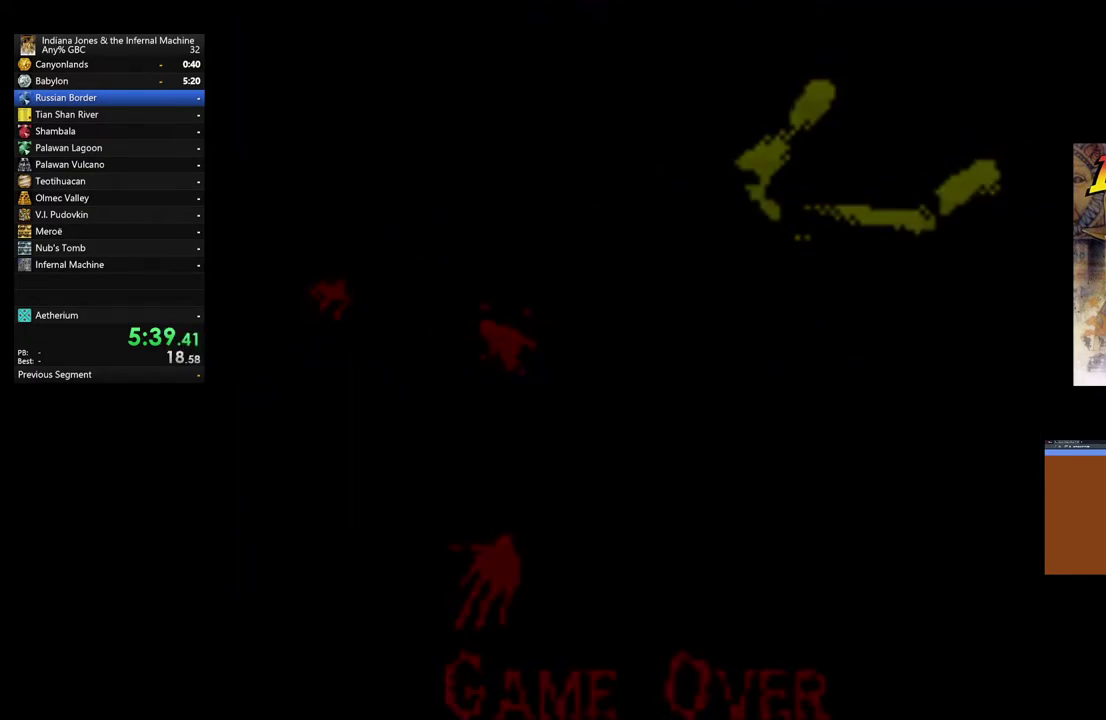
{"buttons": [], "left_stick": "center", "button_events": [[67, "START", "down"], [150, "START", "up"], [233, "START", "down"], [317, "START", "up"], [417, "START", "down"], [483, "START", "up"]]}
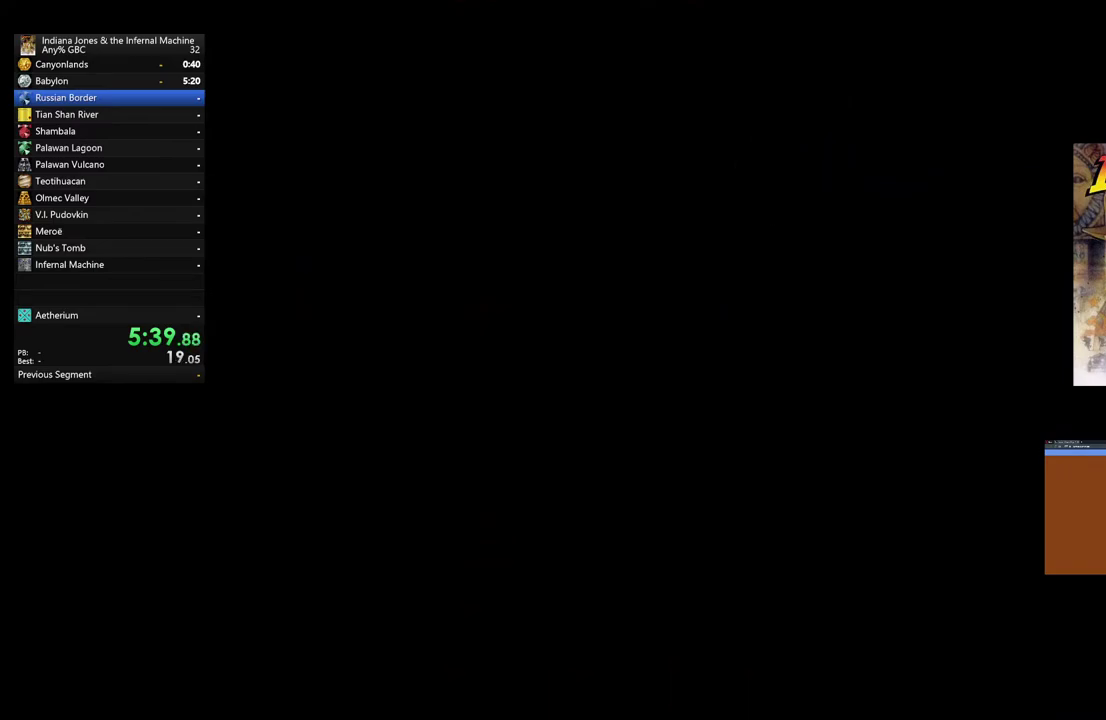
{"buttons": ["START"], "left_stick": "center", "button_events": [[83, "START", "down"], [167, "START", "up"], [267, "START", "down"], [350, "START", "up"], [467, "START", "down"]]}
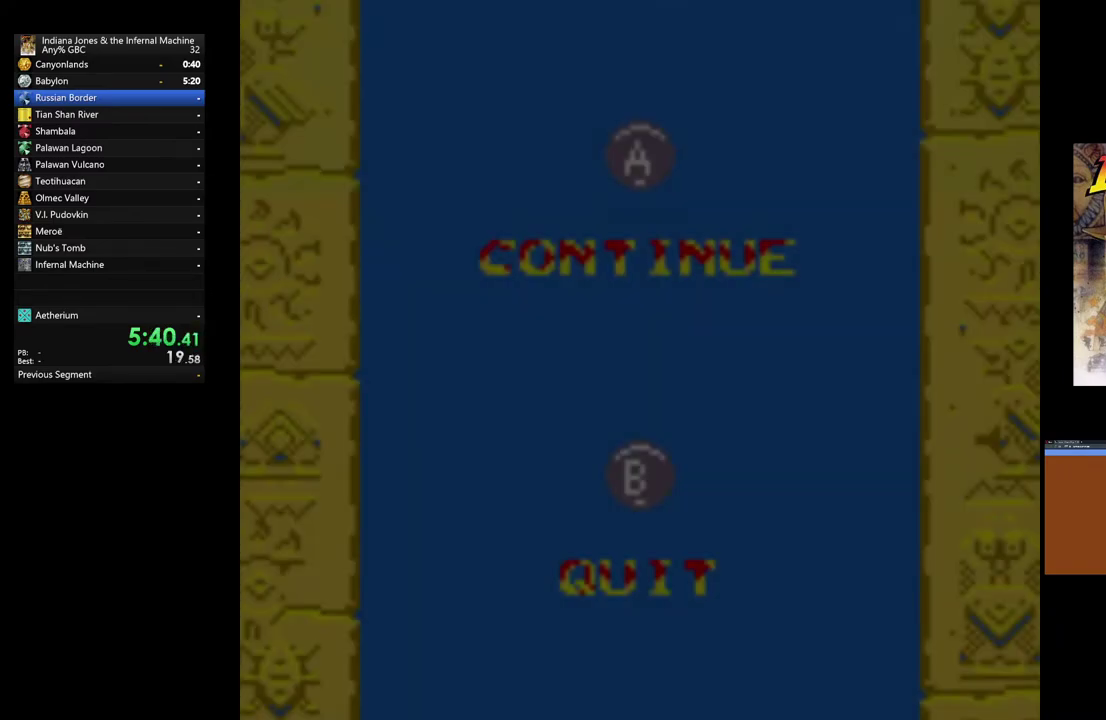
{"buttons": ["START"], "left_stick": "center", "button_events": [[17, "START", "up"], [117, "START", "down"], [200, "START", "up"], [283, "START", "down"], [367, "START", "up"], [450, "START", "down"]]}
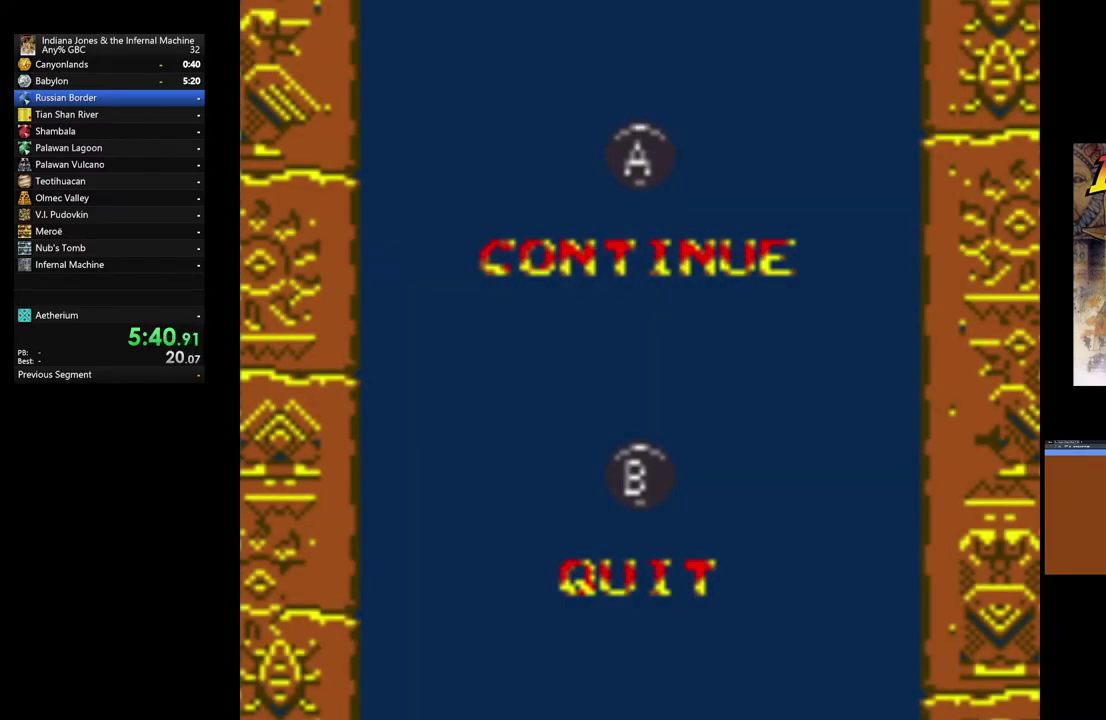
{"buttons": ["START"], "left_stick": "center", "button_events": [[17, "START", "up"], [117, "START", "down"], [183, "START", "up"], [267, "START", "down"], [367, "START", "up"], [433, "START", "down"]]}
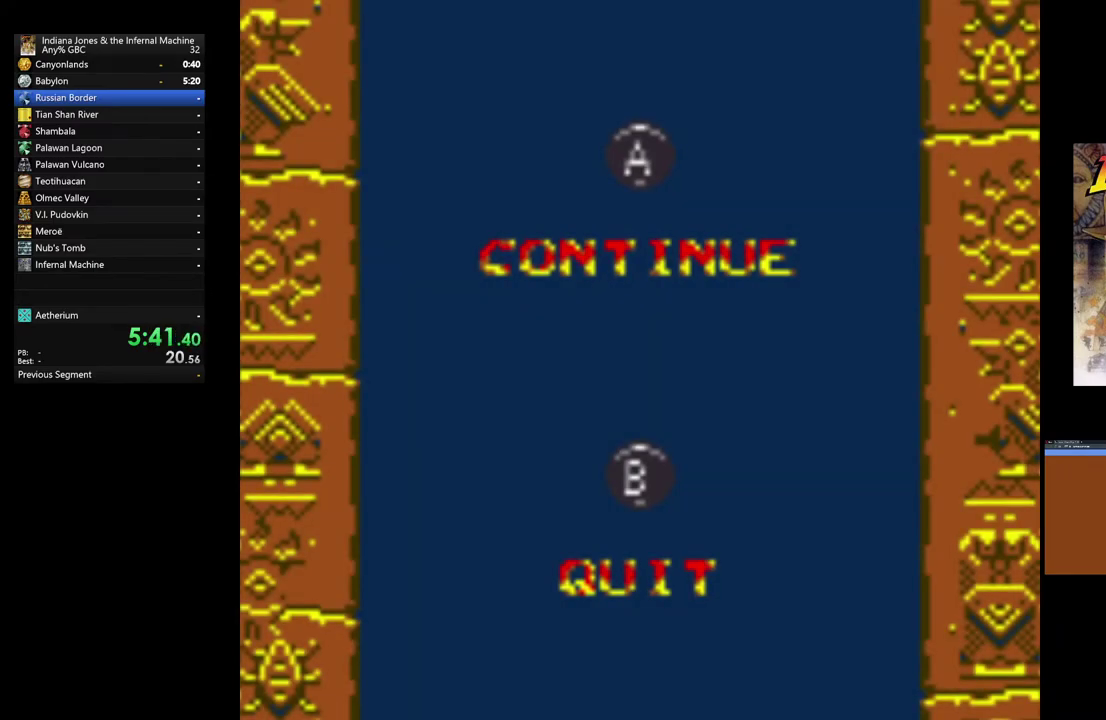
{"buttons": ["START"], "left_stick": "center", "button_events": [[17, "START", "up"], [100, "START", "down"], [183, "START", "up"], [267, "START", "down"], [350, "START", "up"], [450, "START", "down"]]}
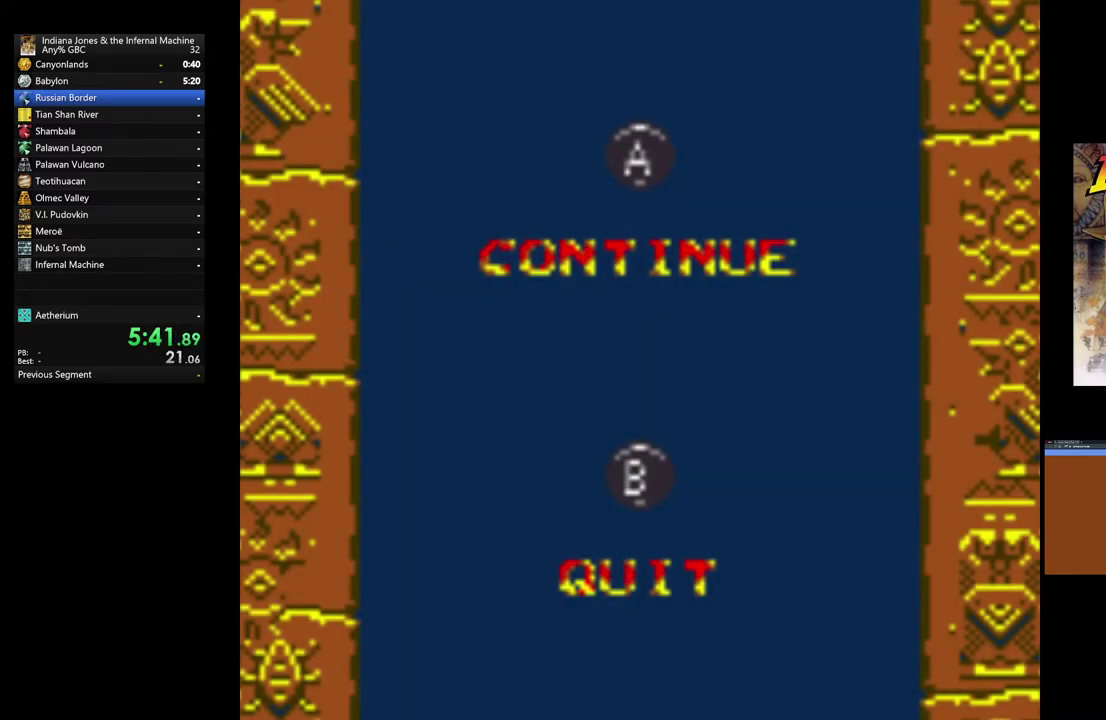
{"buttons": [], "left_stick": "center", "button_events": [[33, "START", "up"], [117, "START", "down"], [217, "START", "up"], [300, "START", "down"], [383, "START", "up"]]}
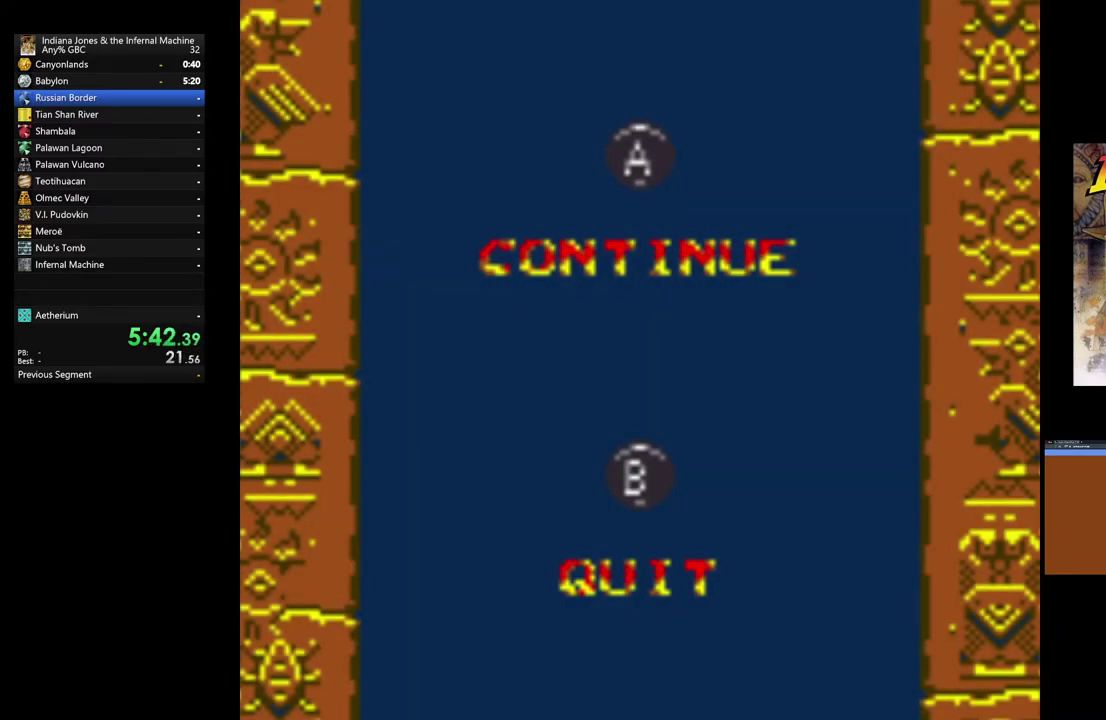
{"buttons": ["START"], "left_stick": "center", "button_events": [[33, "A", "down"], [200, "A", "up"], [267, "A", "down"], [350, "A", "up"], [500, "START", "down"]]}
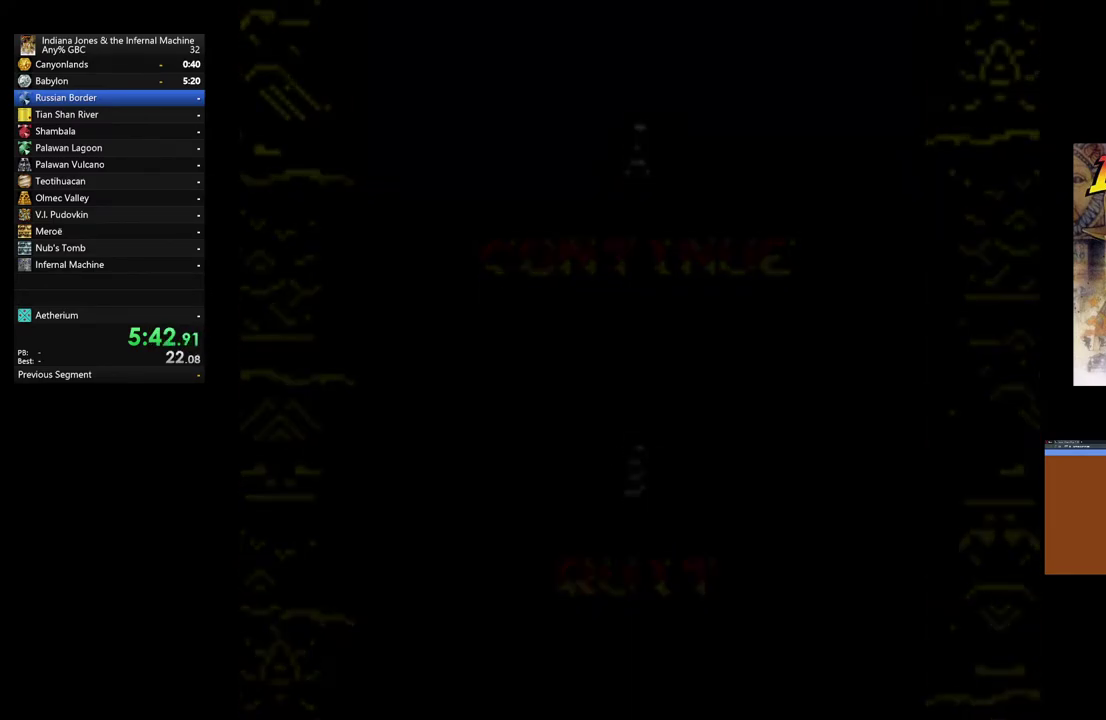
{"buttons": [], "left_stick": "center", "button_events": [[117, "START", "up"], [217, "START", "down"], [300, "START", "up"], [367, "START", "down"], [500, "START", "up"]]}
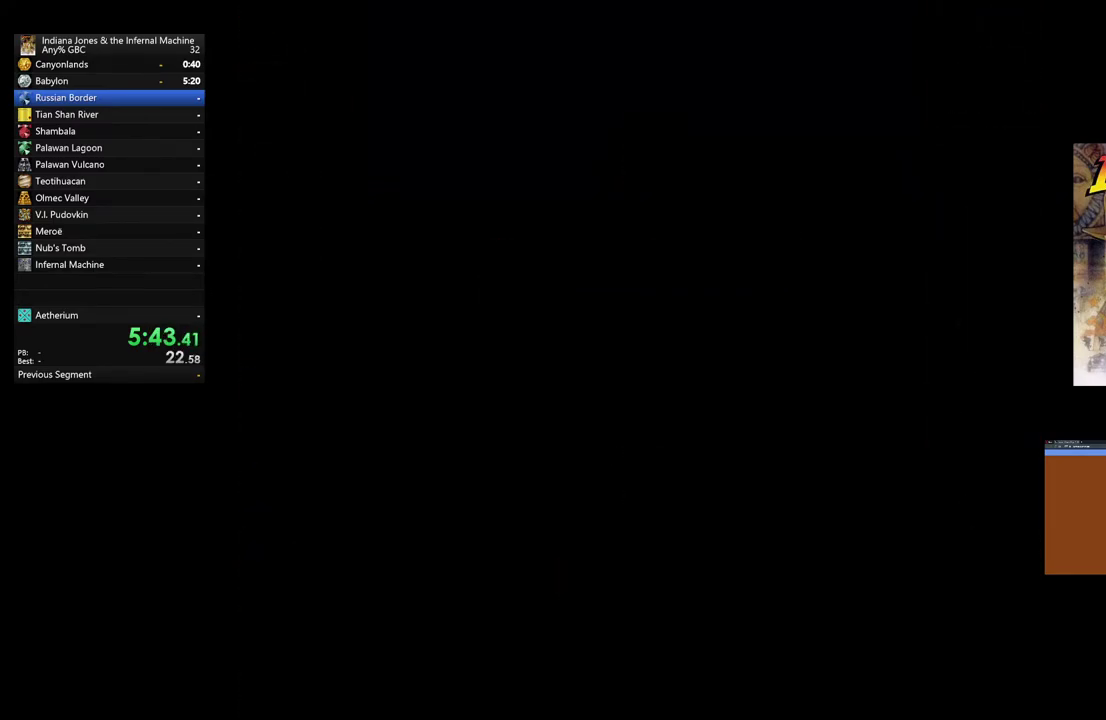
{"buttons": ["START"], "left_stick": "center", "button_events": [[67, "START", "down"], [150, "START", "up"], [250, "START", "down"], [333, "START", "up"], [433, "START", "down"]]}
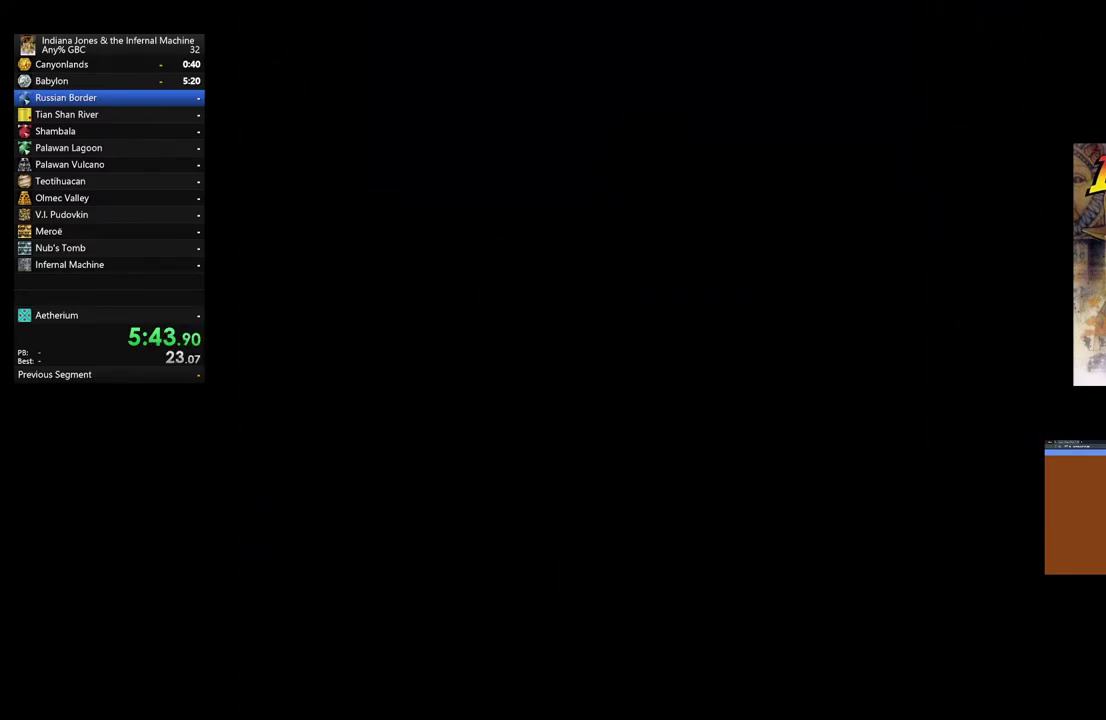
{"buttons": ["START"], "left_stick": "center", "button_events": [[17, "START", "up"], [117, "START", "down"], [200, "START", "up"], [267, "START", "down"], [367, "START", "up"], [450, "START", "down"]]}
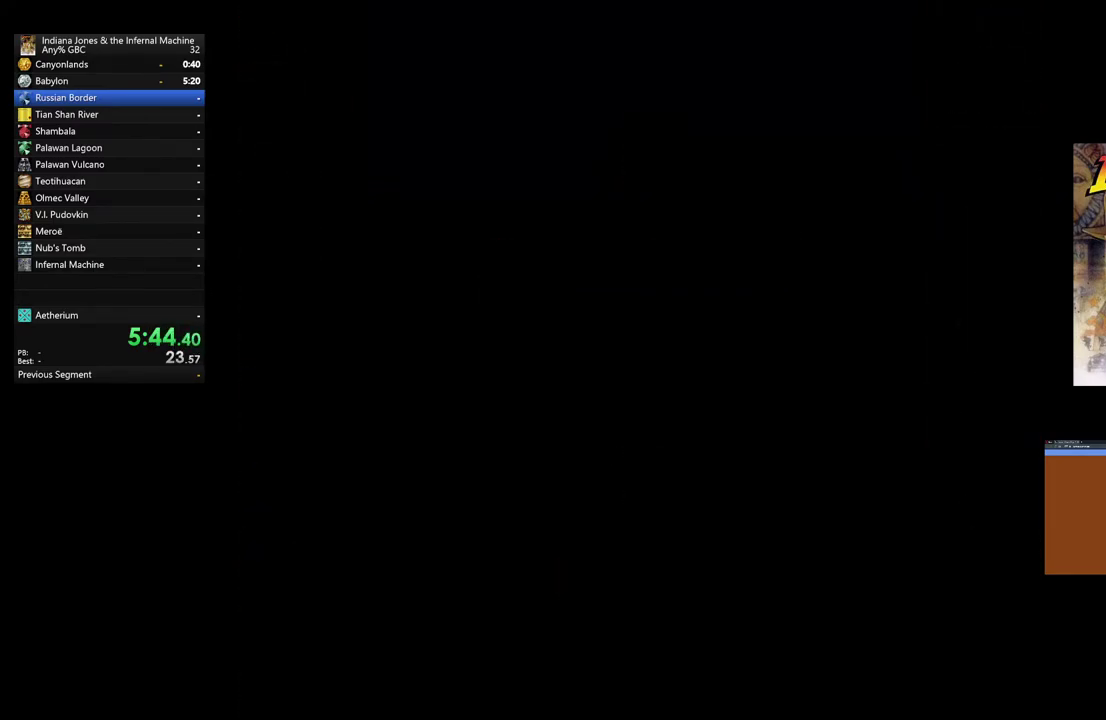
{"buttons": [], "left_stick": "center", "button_events": [[50, "START", "up"], [150, "START", "down"], [233, "START", "up"], [317, "START", "down"], [433, "START", "up"]]}
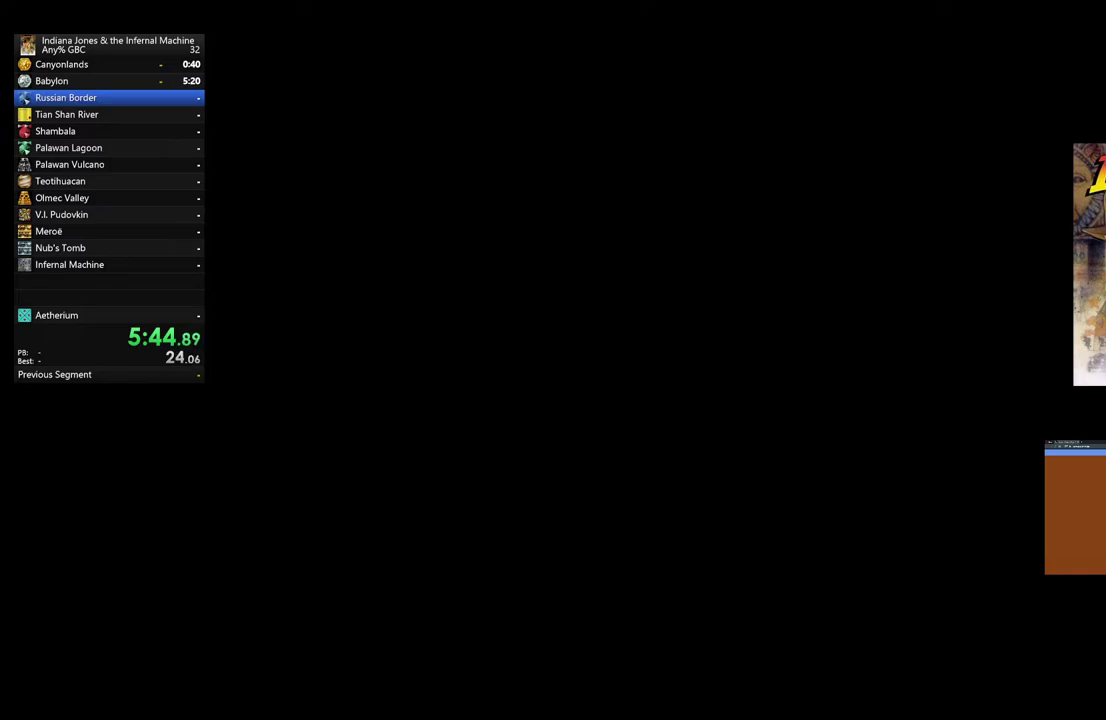
{"buttons": ["A"], "left_stick": "center", "button_events": [[117, "A", "down"], [233, "A", "up"], [333, "A", "down"], [433, "A", "up"], [500, "A", "down"]]}
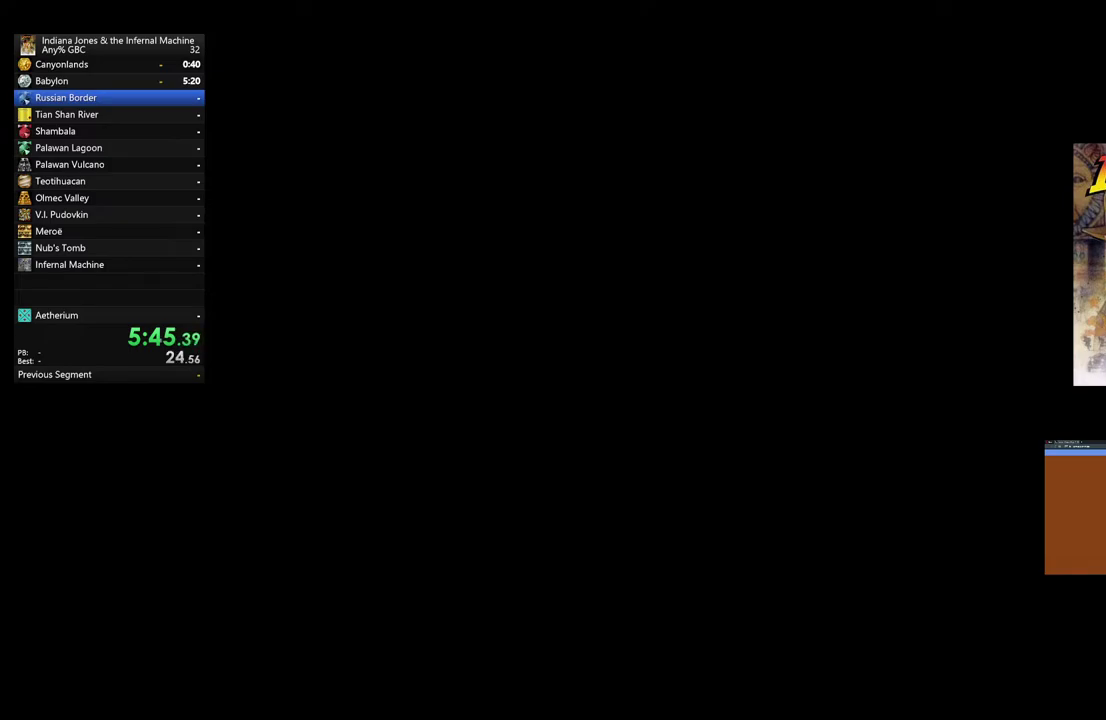
{"buttons": [], "left_stick": "center", "button_events": [[117, "A", "up"], [200, "A", "down"], [300, "A", "up"], [383, "A", "down"], [500, "A", "up"]]}
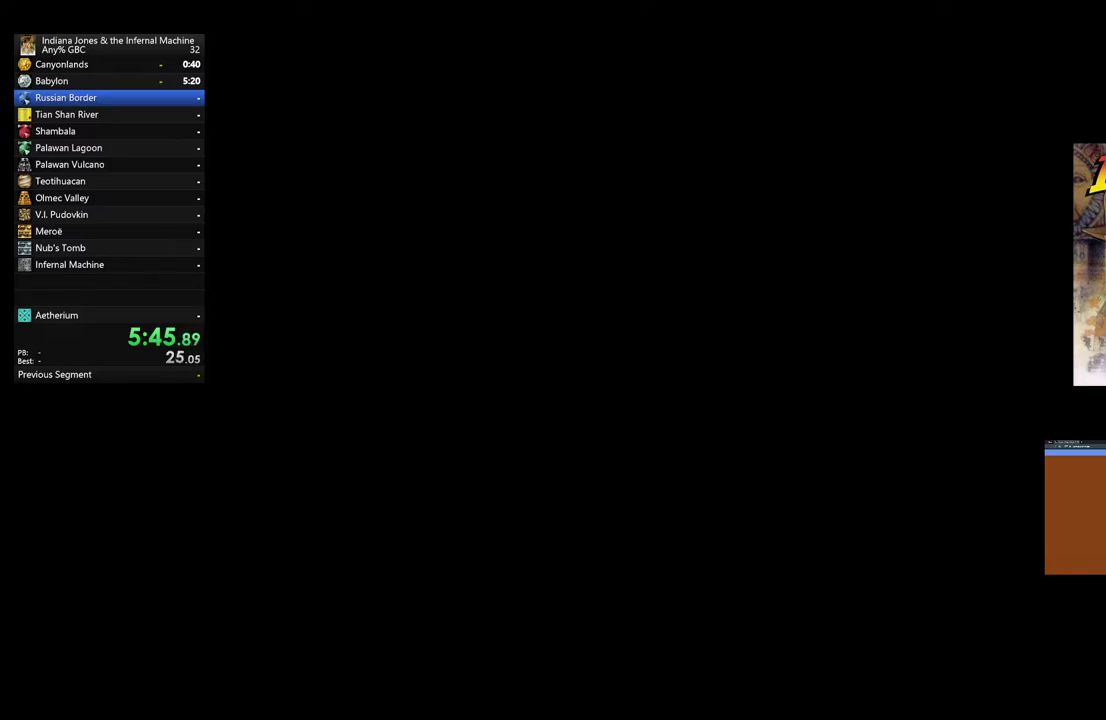
{"buttons": ["A"], "left_stick": "center", "button_events": [[67, "A", "down"], [200, "A", "up"], [267, "A", "down"], [383, "A", "up"], [467, "A", "down"]]}
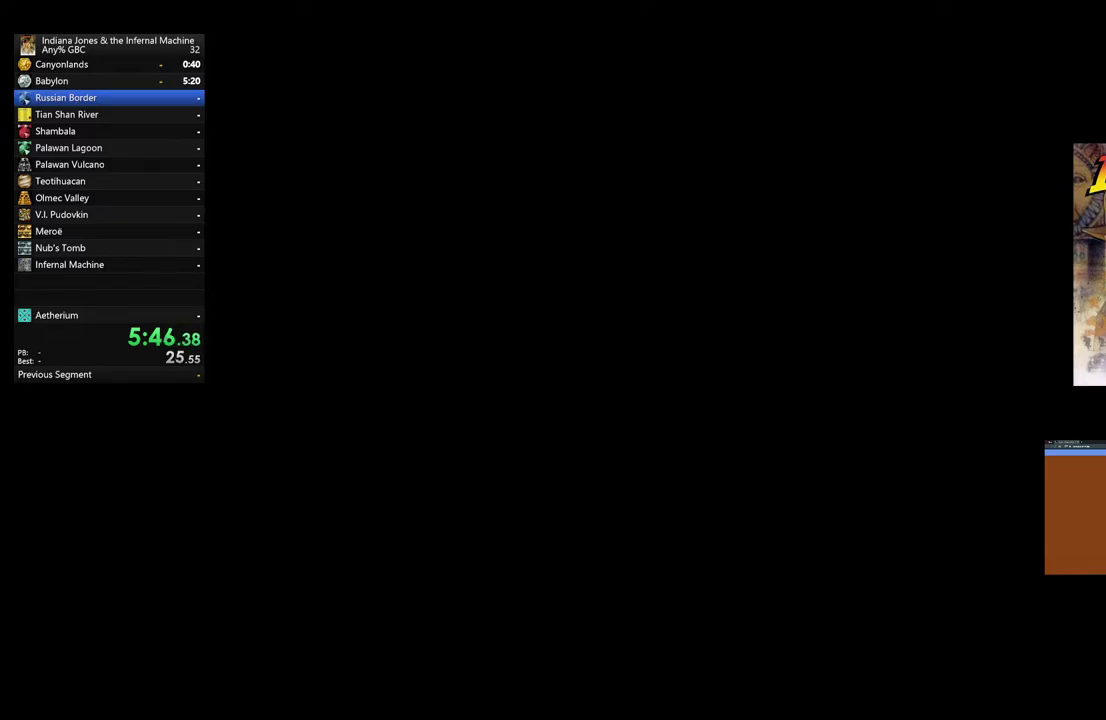
{"buttons": [], "left_stick": "center", "button_events": [[67, "A", "up"], [167, "A", "down"], [283, "A", "up"], [350, "A", "down"], [467, "A", "up"]]}
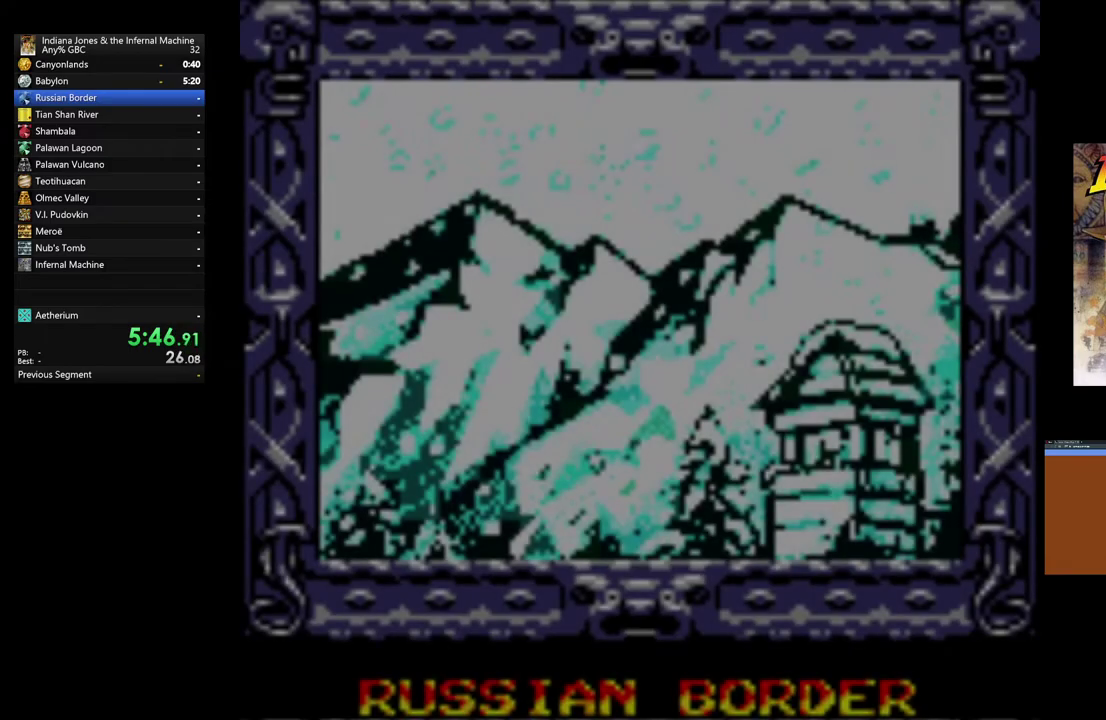
{"buttons": ["A"], "left_stick": "center", "button_events": [[33, "A", "down"], [133, "A", "up"], [233, "A", "down"], [317, "A", "up"], [400, "A", "down"]]}
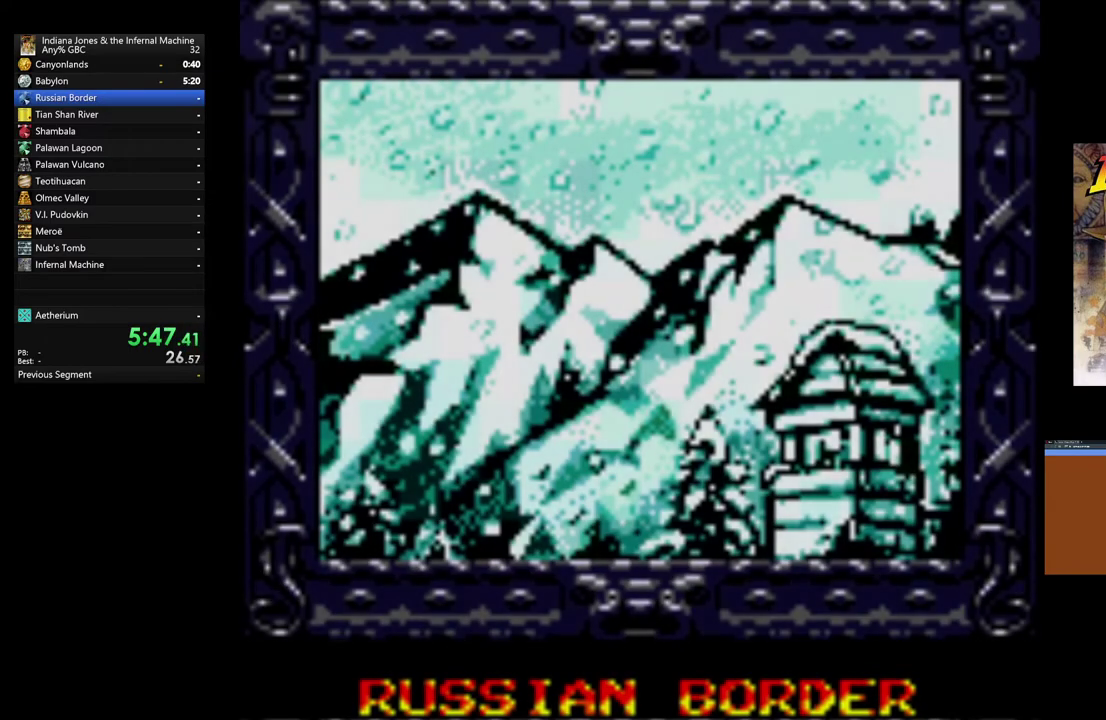
{"buttons": ["A"], "left_stick": "center", "button_events": [[17, "A", "up"], [83, "A", "down"], [200, "A", "up"], [283, "A", "down"], [400, "A", "up"], [450, "A", "down"]]}
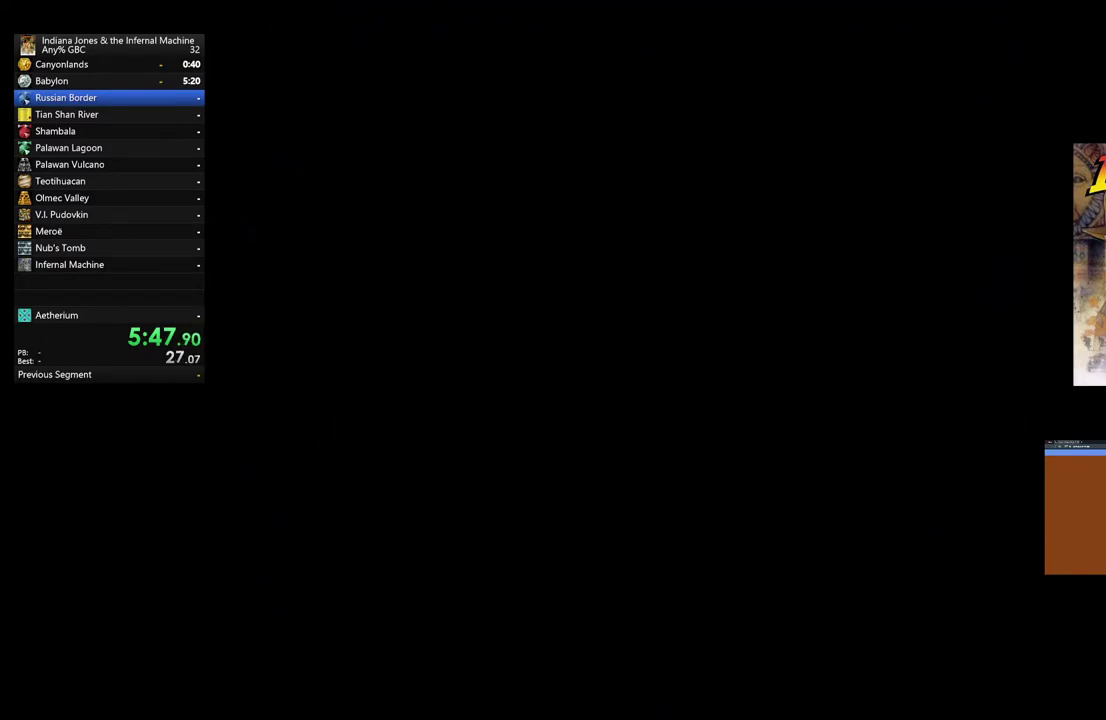
{"buttons": ["A"], "left_stick": "center", "button_events": [[100, "A", "up"], [167, "A", "down"], [333, "A", "up"], [400, "A", "down"]]}
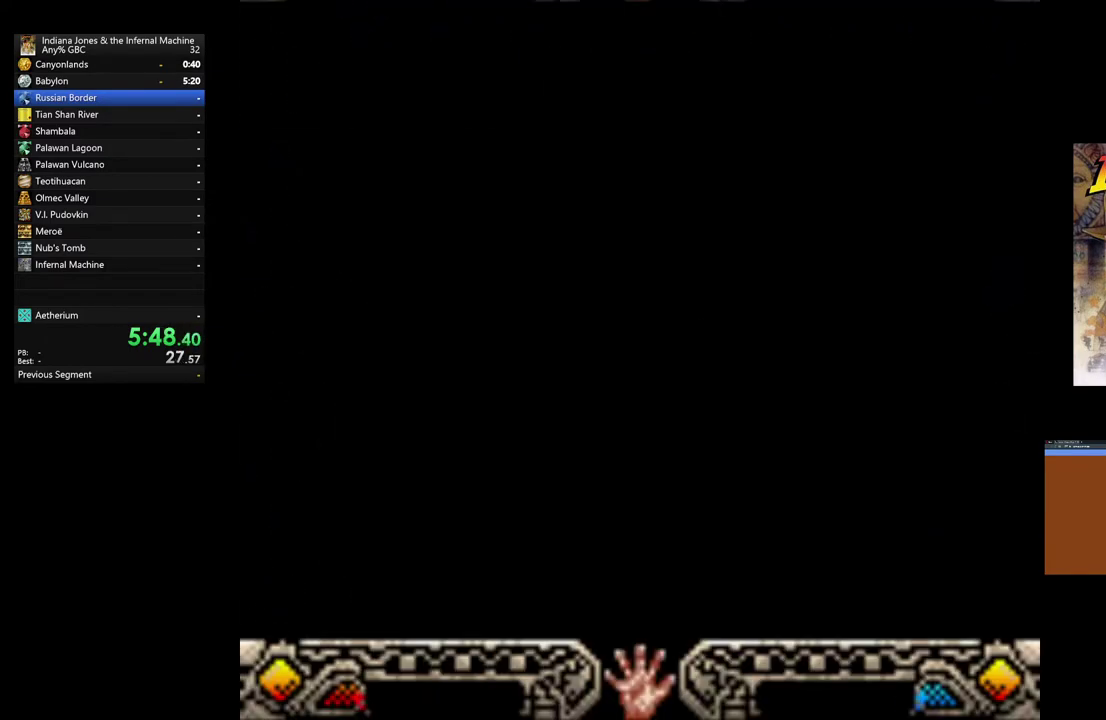
{"buttons": [], "left_stick": "right", "button_events": [[50, "A", "up"], [133, "A", "down"], [233, "A", "up"], [367, "A", "down"], [450, "A", "up"]]}
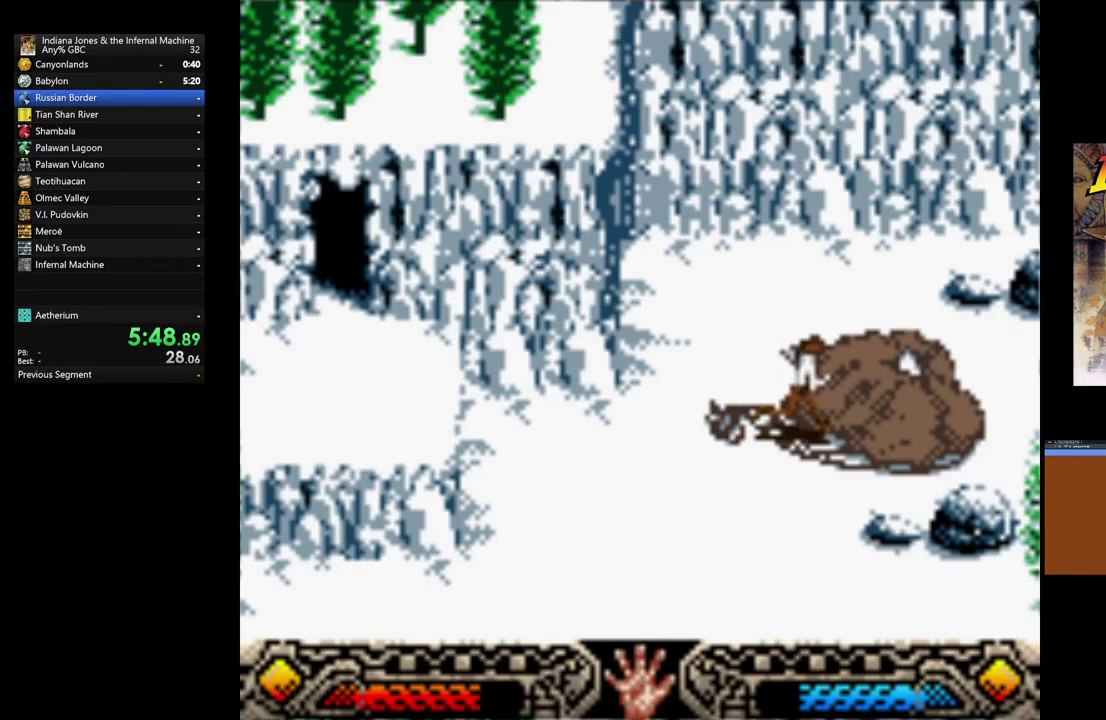
{"buttons": [], "left_stick": "right", "button_events": [[67, "A", "down"], [117, "A", "up"]]}
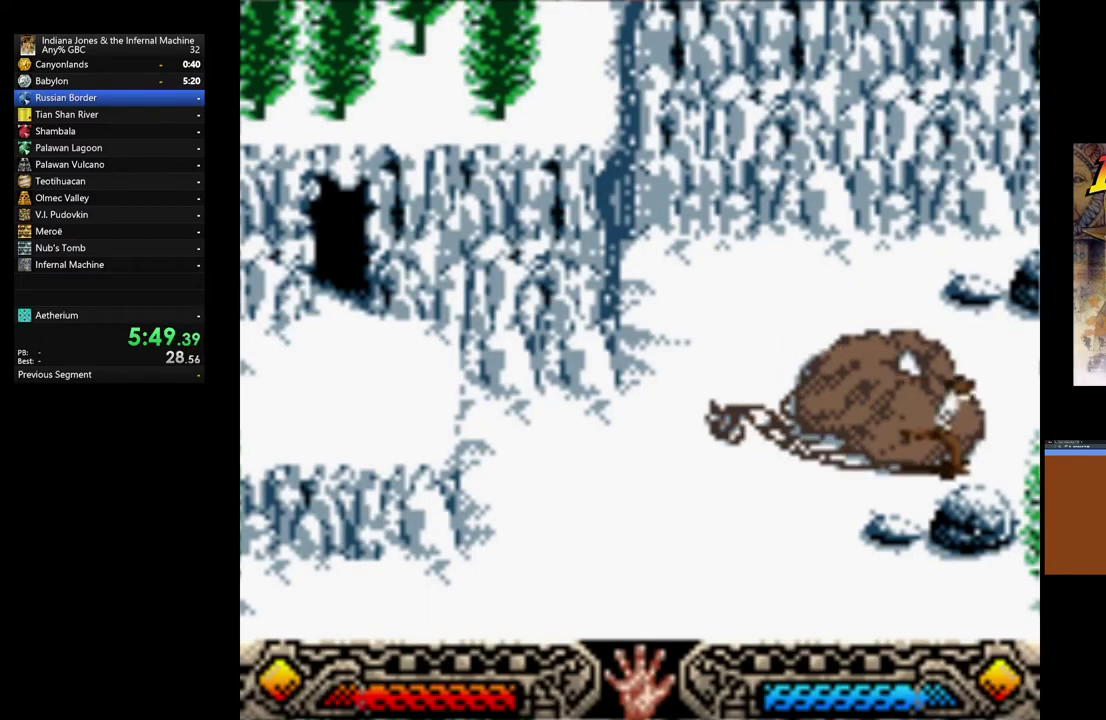
{"buttons": [], "left_stick": "down-right", "button_events": []}
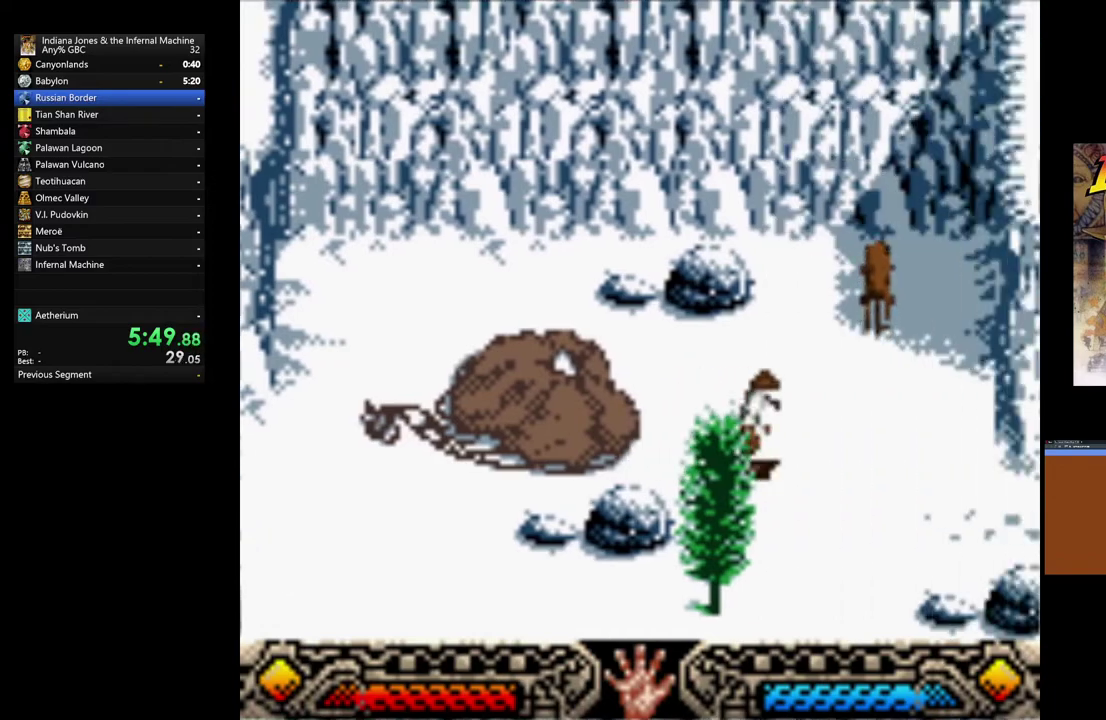
{"buttons": [], "left_stick": "right", "button_events": []}
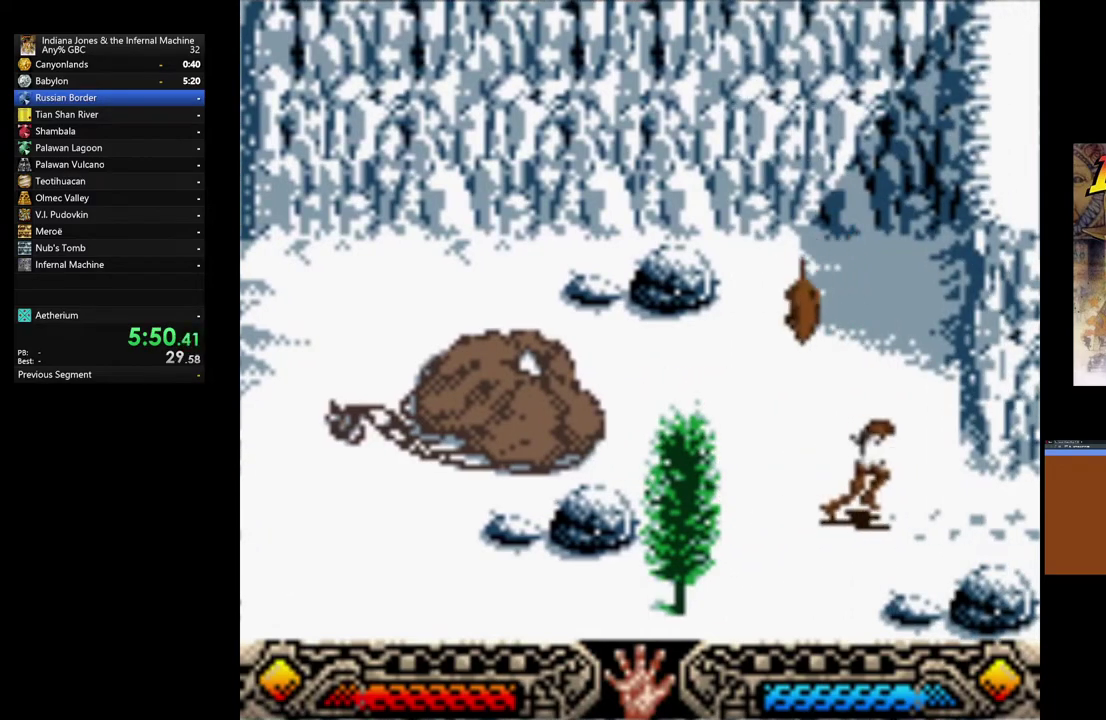
{"buttons": [], "left_stick": "right", "button_events": []}
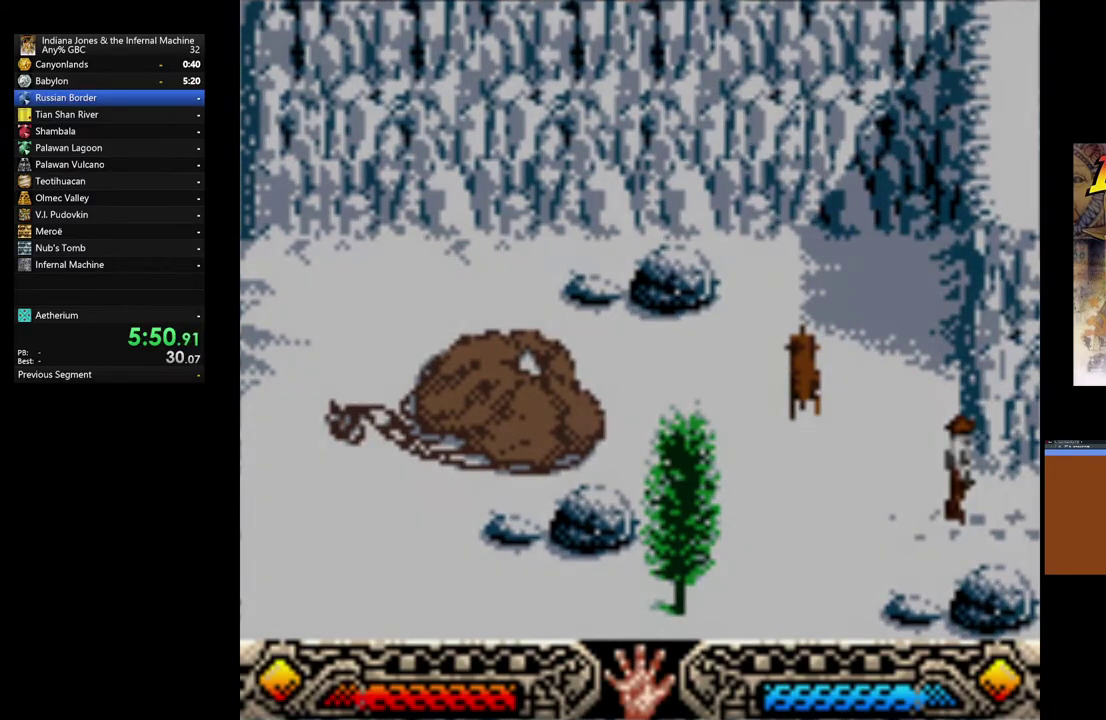
{"buttons": [], "left_stick": "center", "button_events": []}
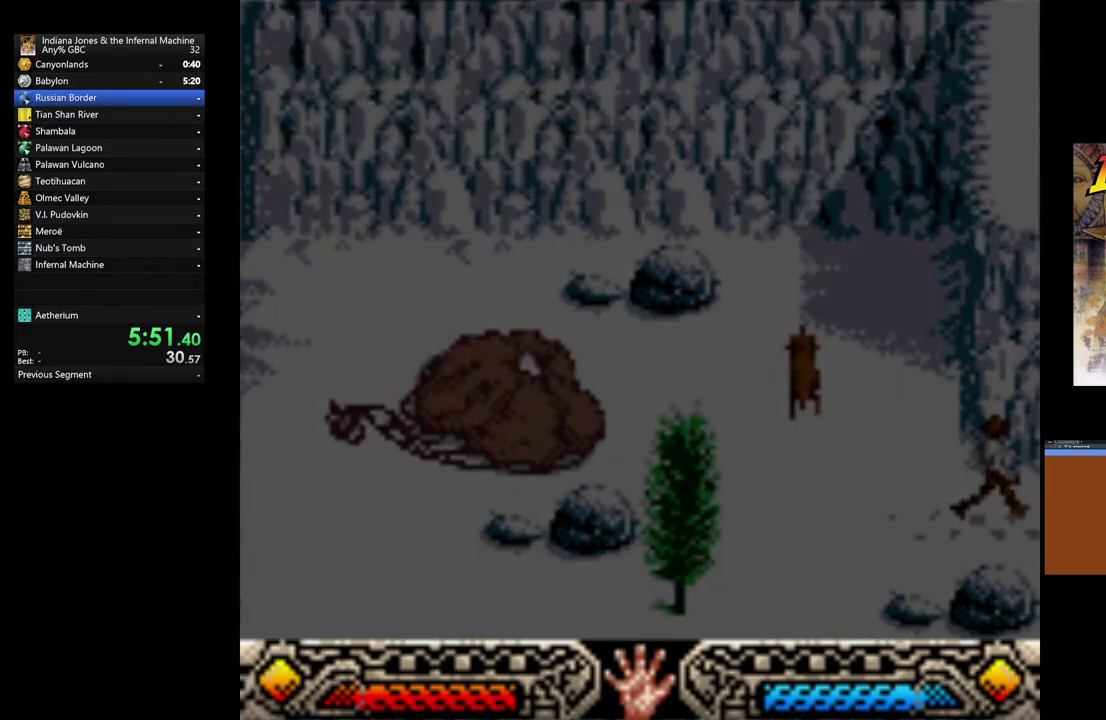
{"buttons": [], "left_stick": "right", "button_events": []}
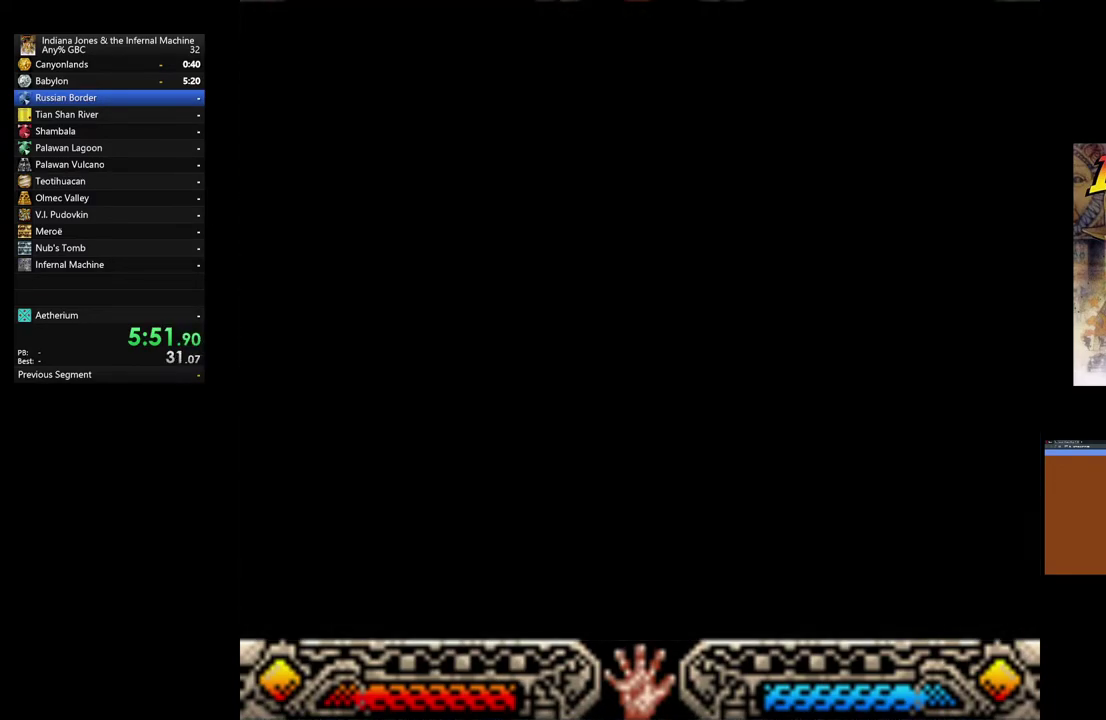
{"buttons": [], "left_stick": "right", "button_events": []}
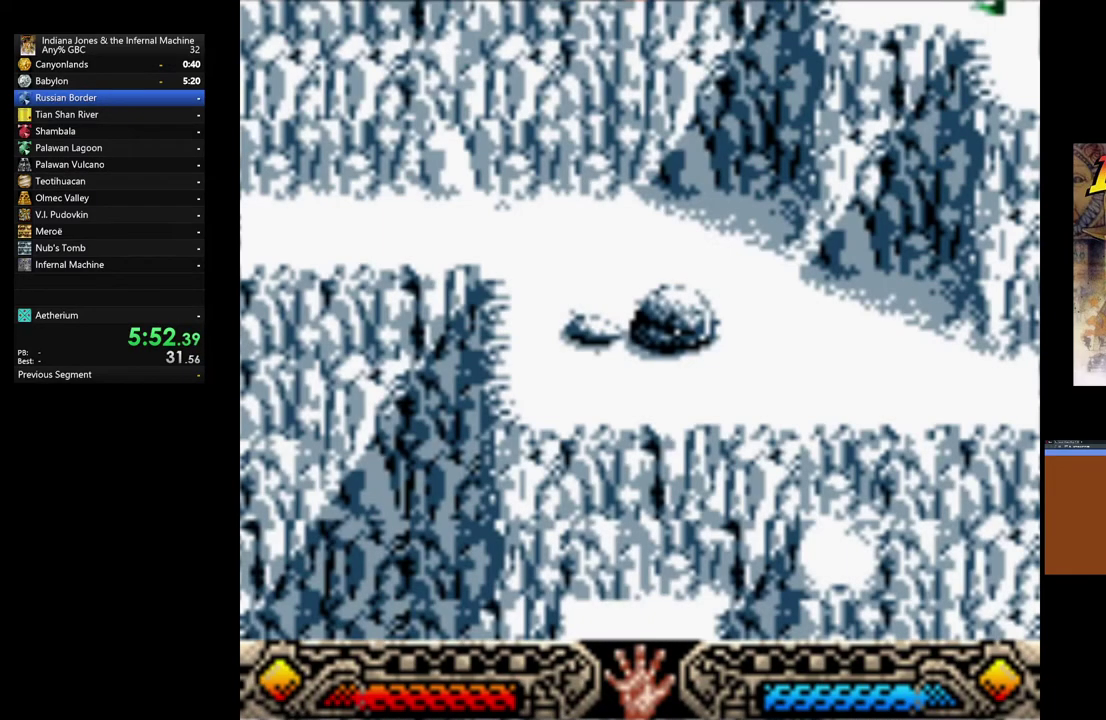
{"buttons": [], "left_stick": "right", "button_events": []}
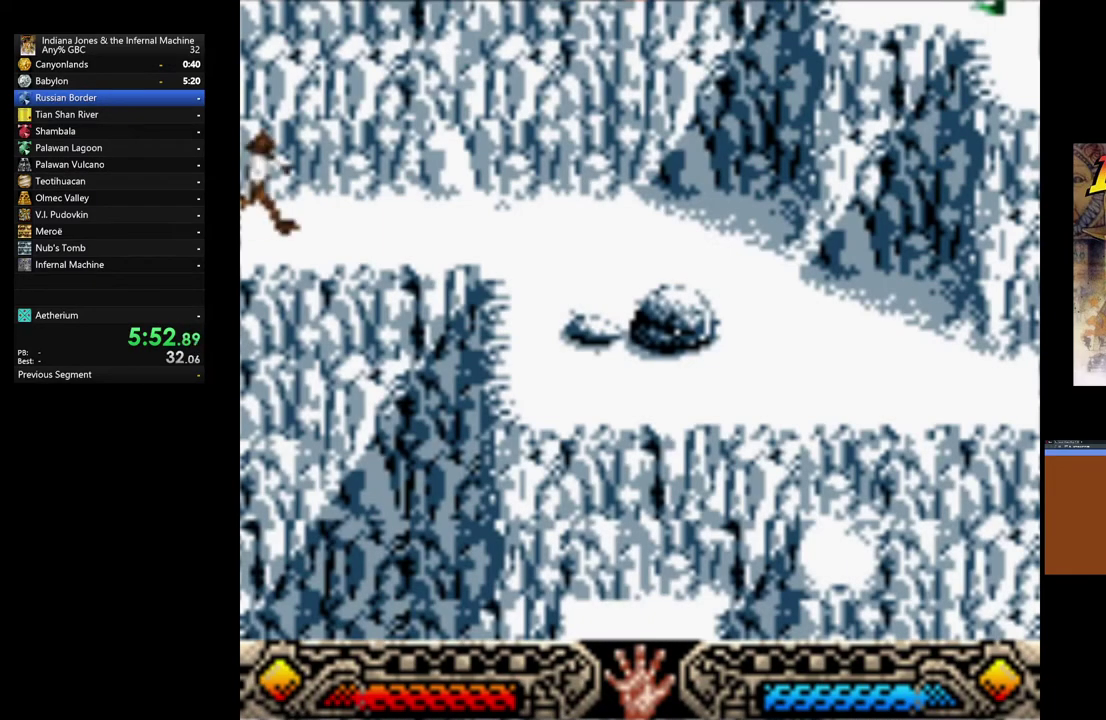
{"buttons": [], "left_stick": "right", "button_events": []}